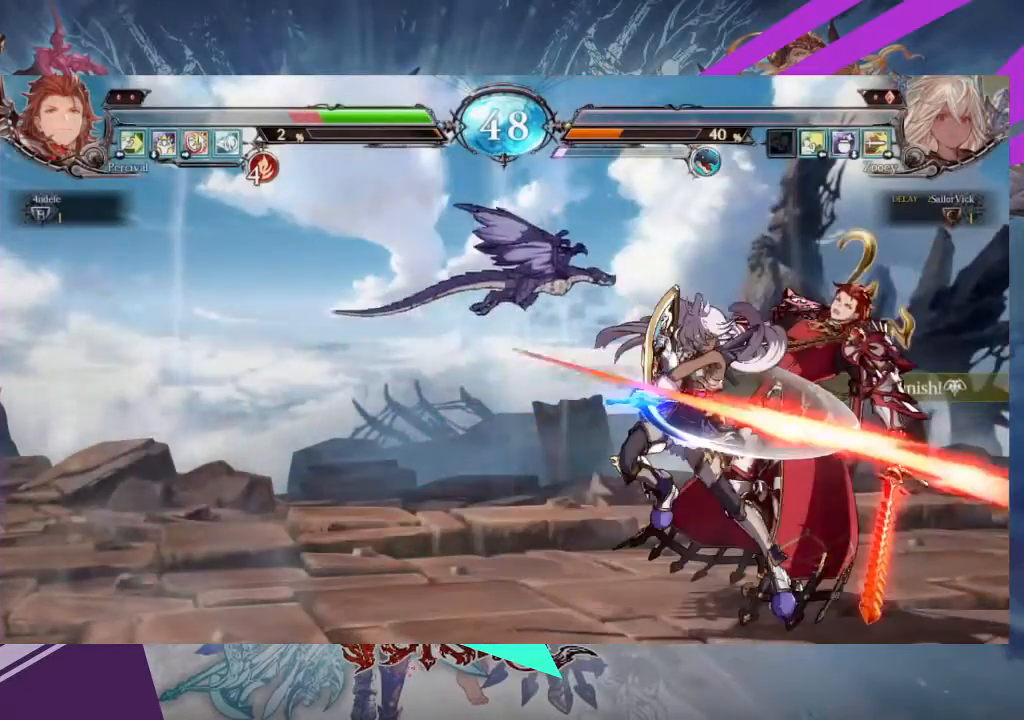
Gameplay with a controller (arcade stick); each line is a JSON object with the inputs held at the frame after it. "events" lists button and stick changes between this image and that frame as [ms after this image, input, new state], when the widget could be followed in between. Not read: L3 R3 other_buttons.
{"buttons": [], "left_stick": "center", "events": [[33, "R1", "down"], [100, "left_stick", "center"], [200, "R1", "up"], [267, "R1", "down"], [367, "R1", "up"]]}
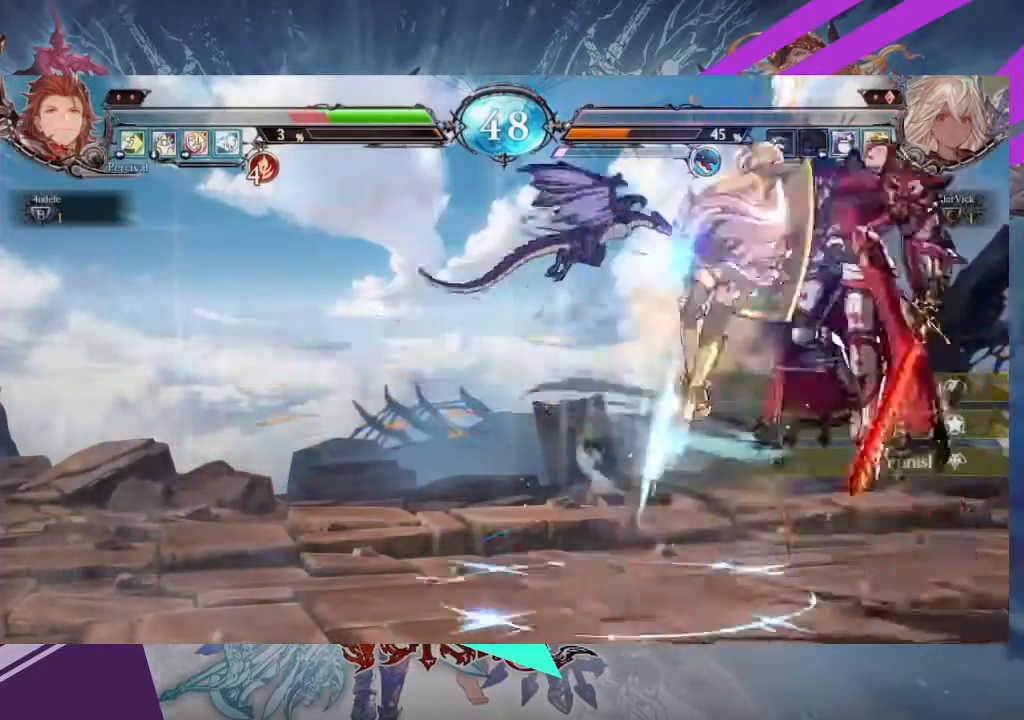
{"buttons": [], "left_stick": "center", "events": []}
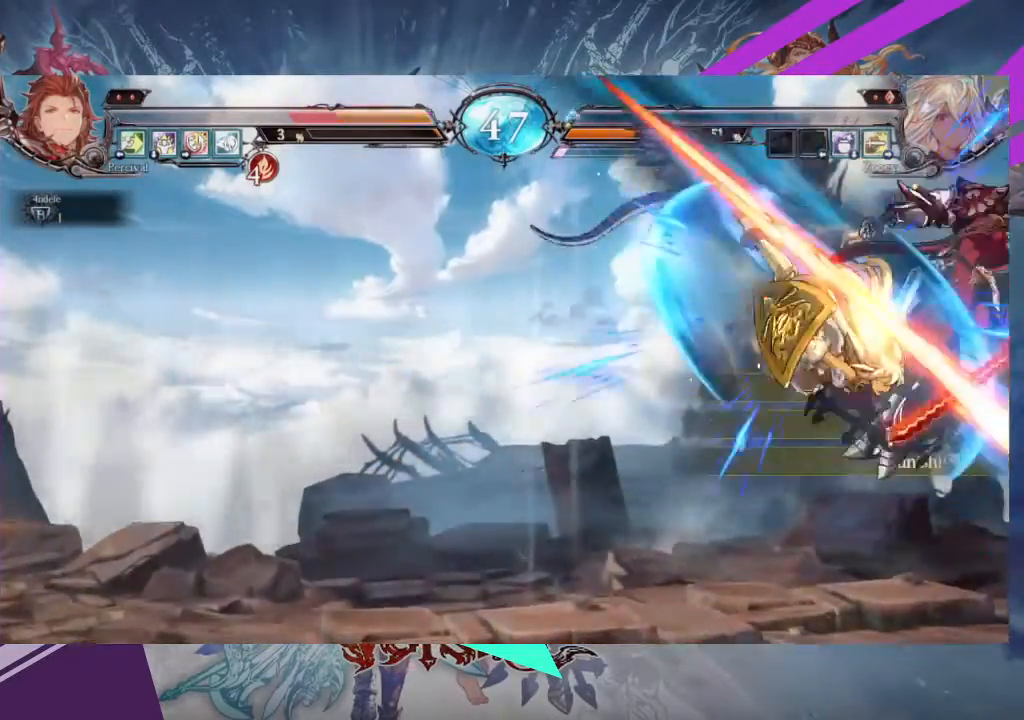
{"buttons": [], "left_stick": "center", "events": []}
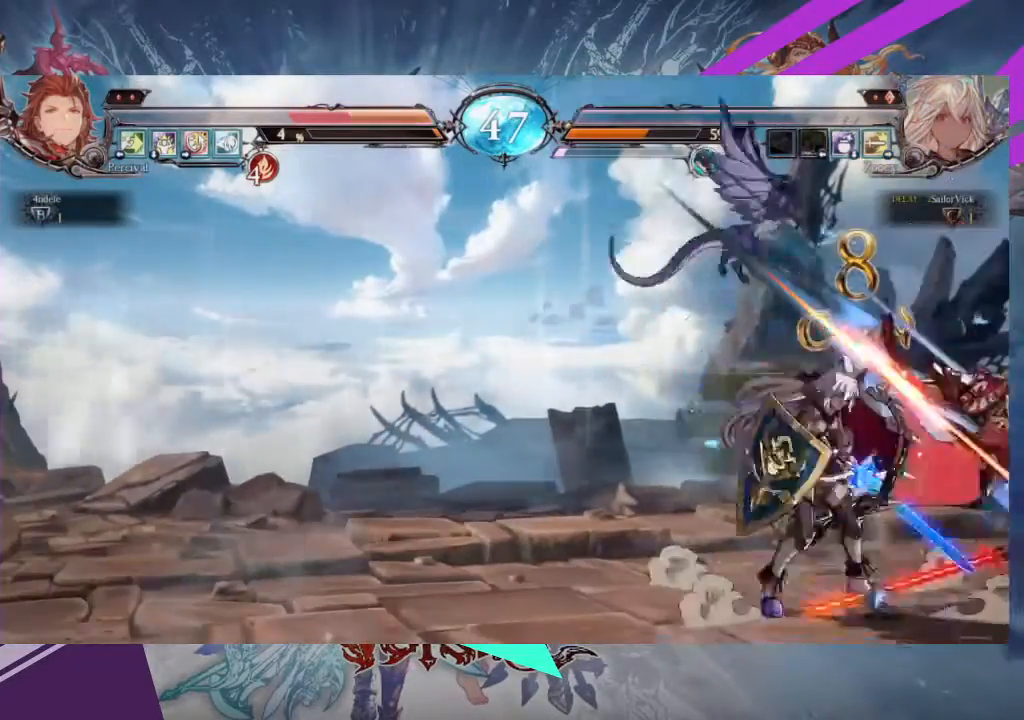
{"buttons": [], "left_stick": "right", "events": [[134, "left_stick", "right"], [234, "left_stick", "center"], [301, "left_stick", "right"]]}
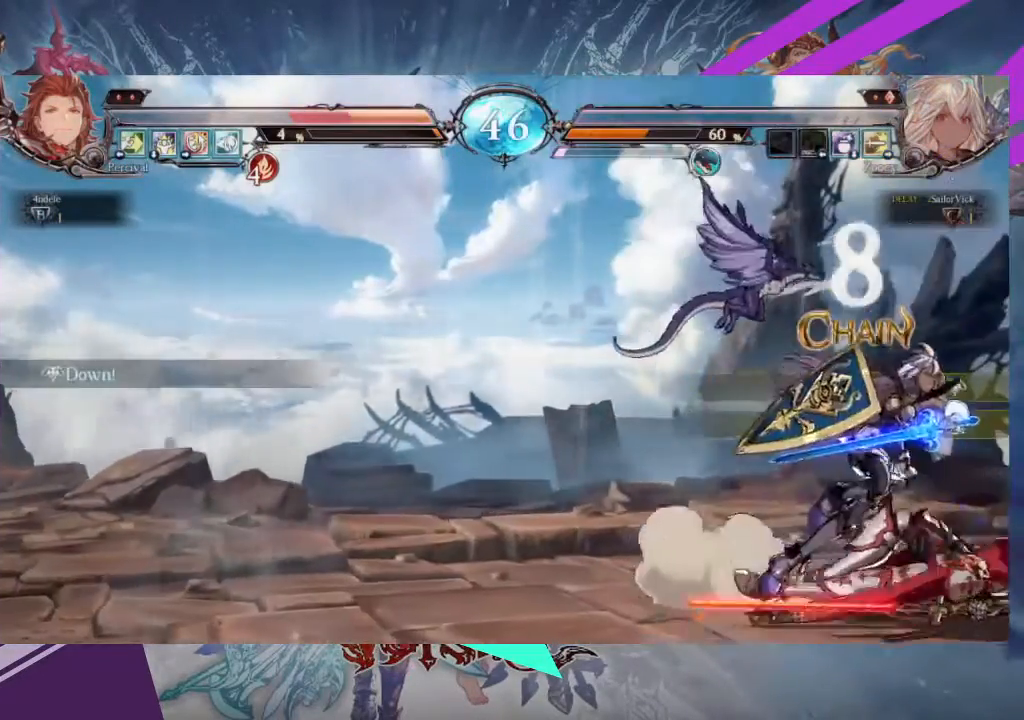
{"buttons": [], "left_stick": "center", "events": [[33, "left_stick", "center"], [66, "R1", "down"], [66, "TRIANGLE", "down"], [133, "TRIANGLE", "up"], [167, "R1", "up"]]}
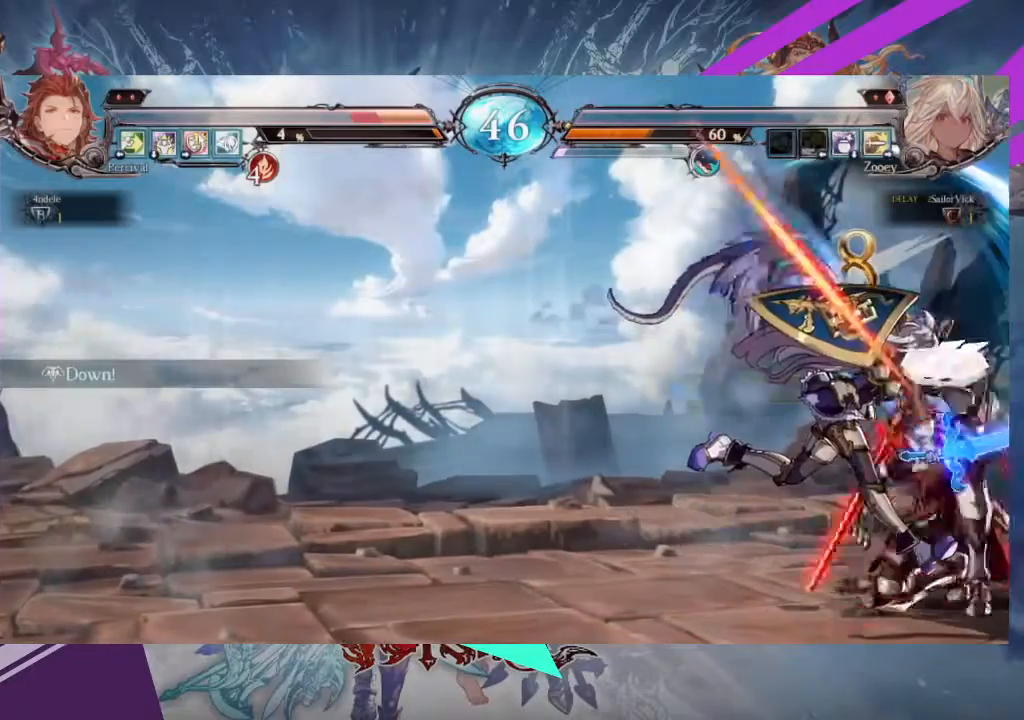
{"buttons": [], "left_stick": "down-left", "events": [[267, "left_stick", "down-left"]]}
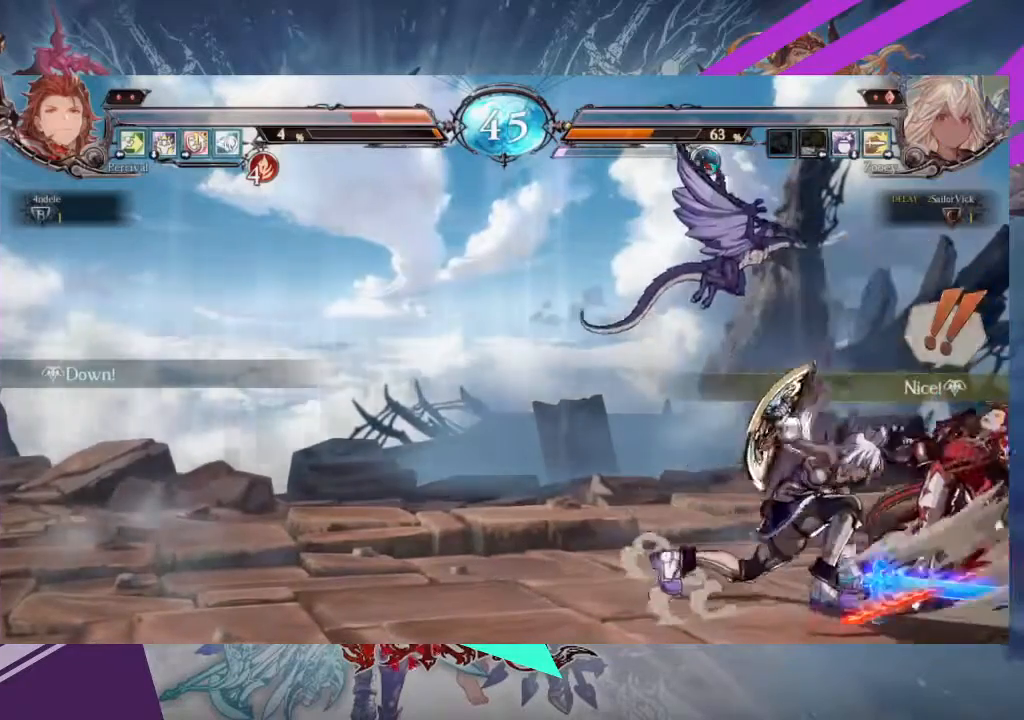
{"buttons": ["R1"], "left_stick": "center", "events": [[100, "SQUARE", "down"], [233, "SQUARE", "up"], [267, "TRIANGLE", "down"], [333, "left_stick", "center"], [367, "TRIANGLE", "up"], [467, "R1", "down"]]}
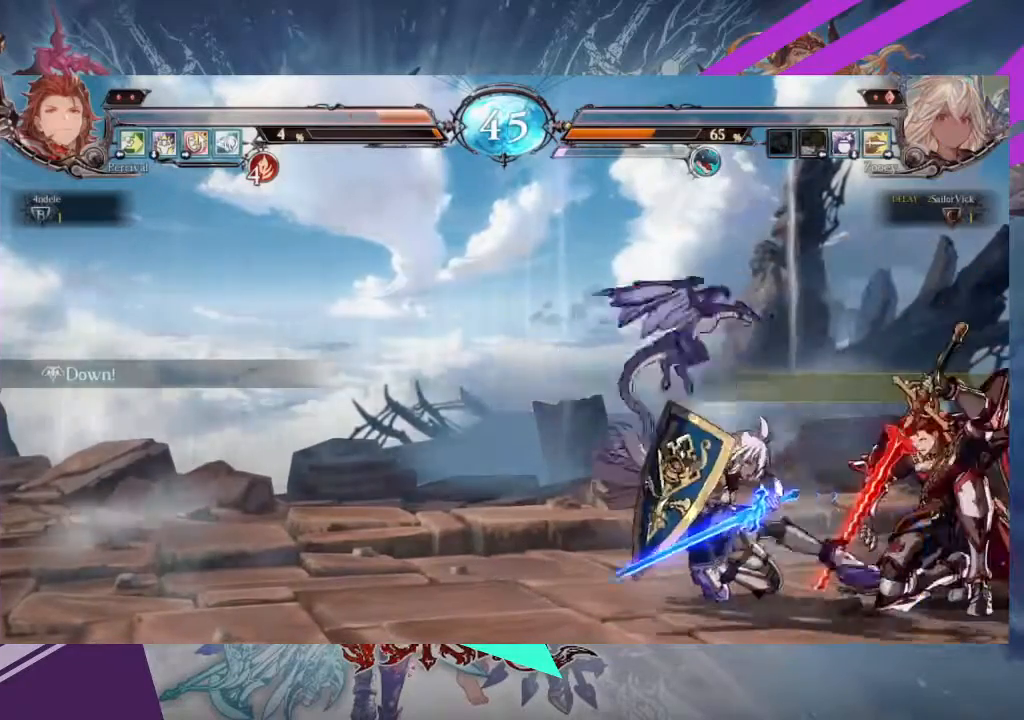
{"buttons": [], "left_stick": "center", "events": [[67, "R1", "up"], [134, "R1", "down"], [200, "R1", "up"], [234, "left_stick", "left"], [334, "left_stick", "down-right"], [401, "R1", "down"], [434, "R1", "up"], [467, "left_stick", "center"]]}
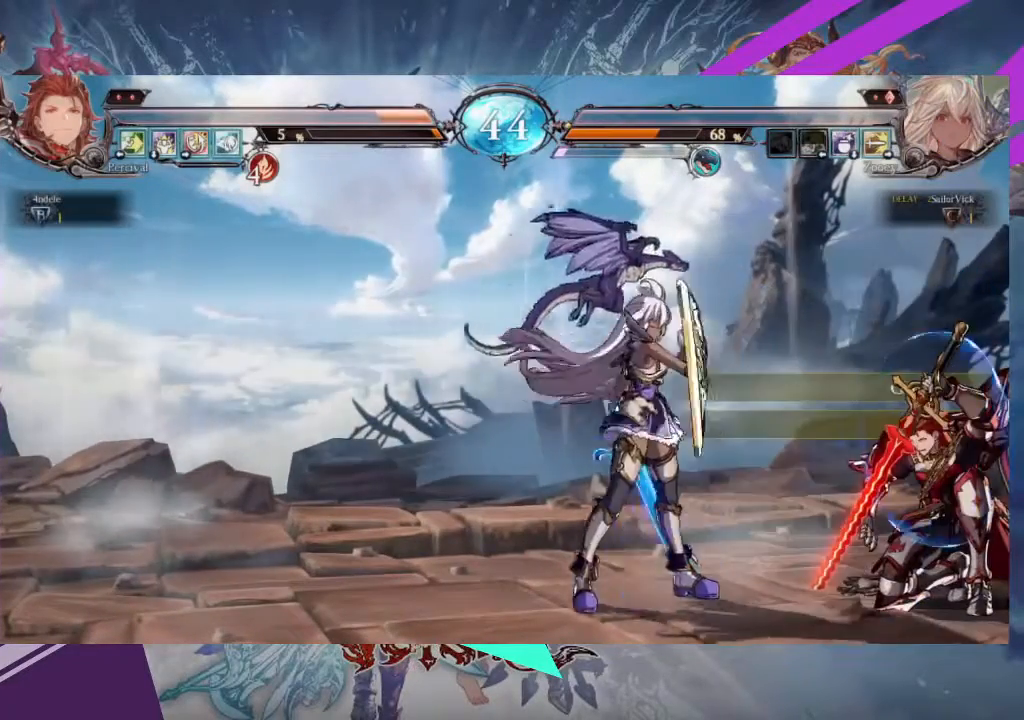
{"buttons": [], "left_stick": "center", "events": [[300, "left_stick", "left"], [467, "left_stick", "center"]]}
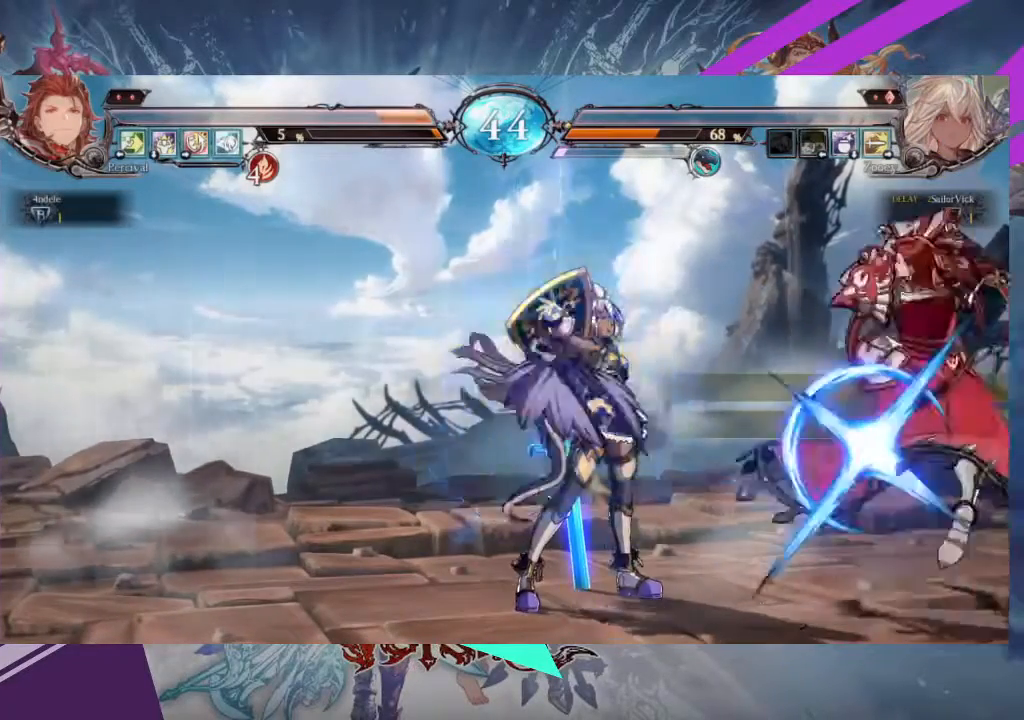
{"buttons": [], "left_stick": "left", "events": [[34, "left_stick", "right"], [100, "left_stick", "up-right"], [501, "left_stick", "left"]]}
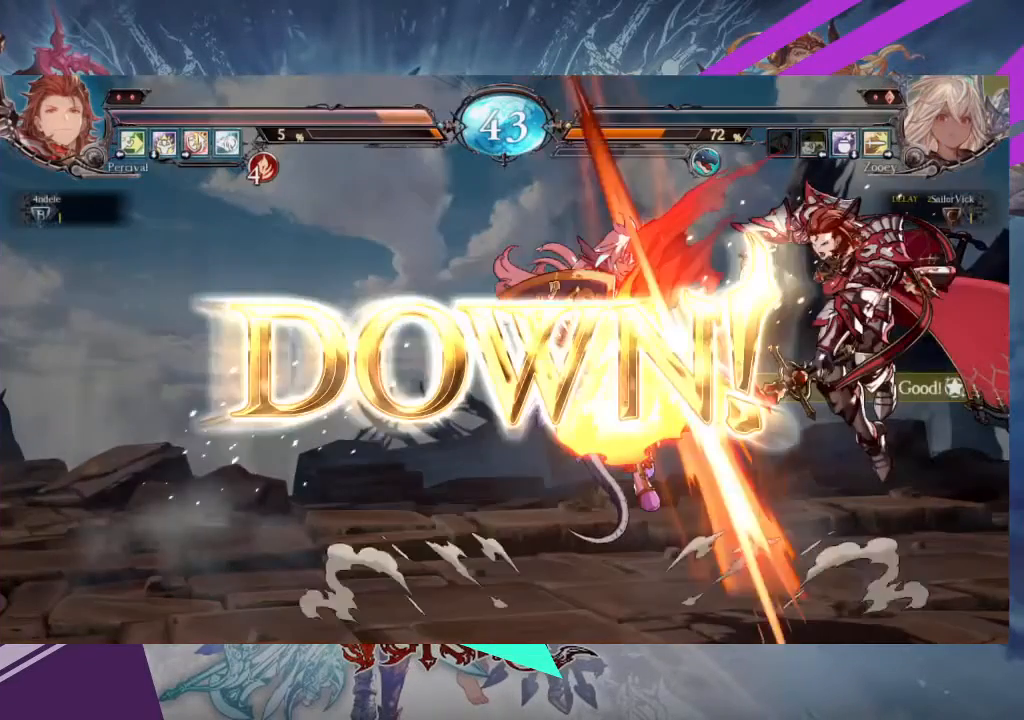
{"buttons": [], "left_stick": "center", "events": [[200, "left_stick", "center"]]}